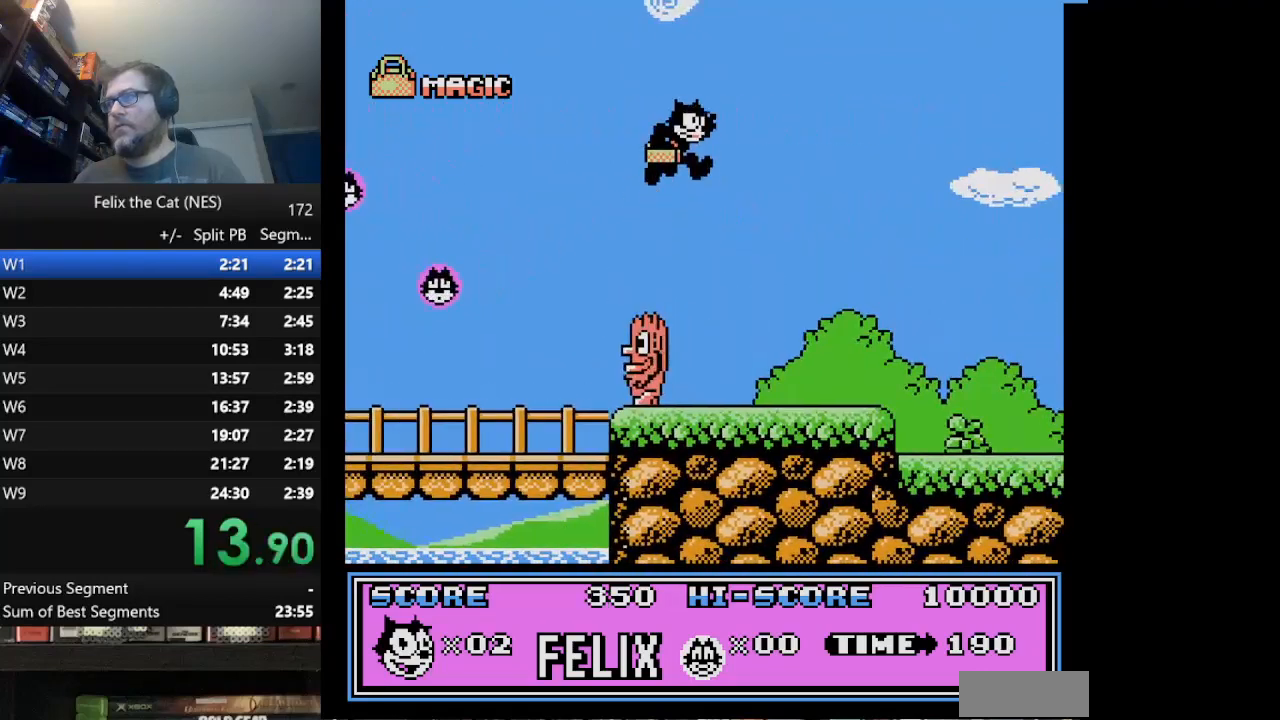
Gameplay with a controller (Nintendo layout); each line is a JSON object with the inputs held at the frame after it. "events" lists button and stick changes between this image and that frame as [ms after this image, input, new state], when the widget could be followed in between. Not read: L3 R3.
{"buttons": ["DPAD_RIGHT"], "events": []}
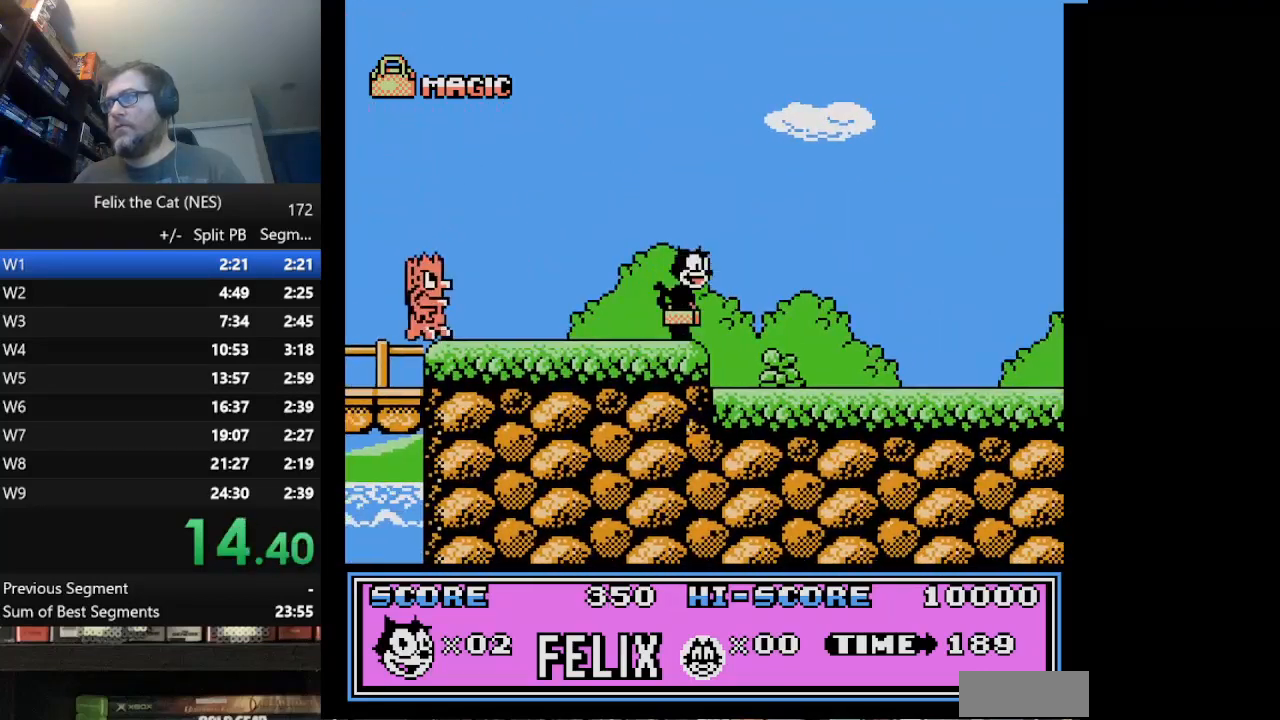
{"buttons": ["DPAD_RIGHT"], "events": []}
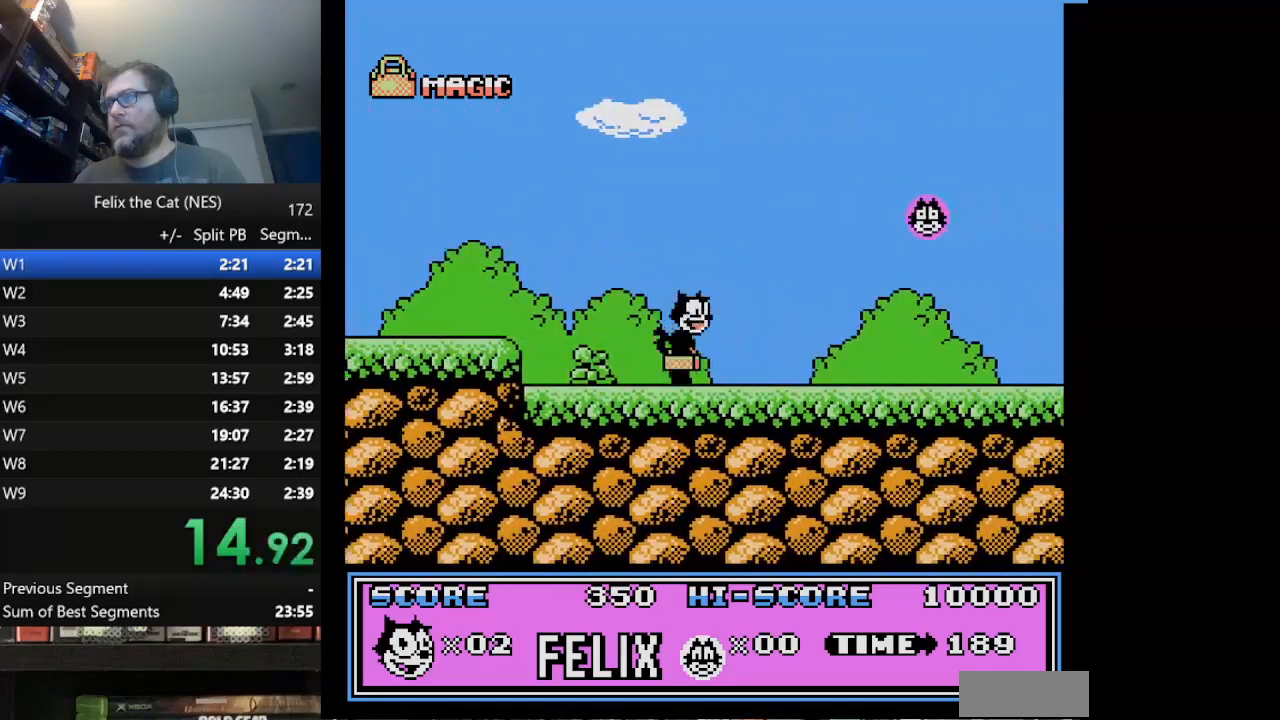
{"buttons": ["DPAD_RIGHT"], "events": []}
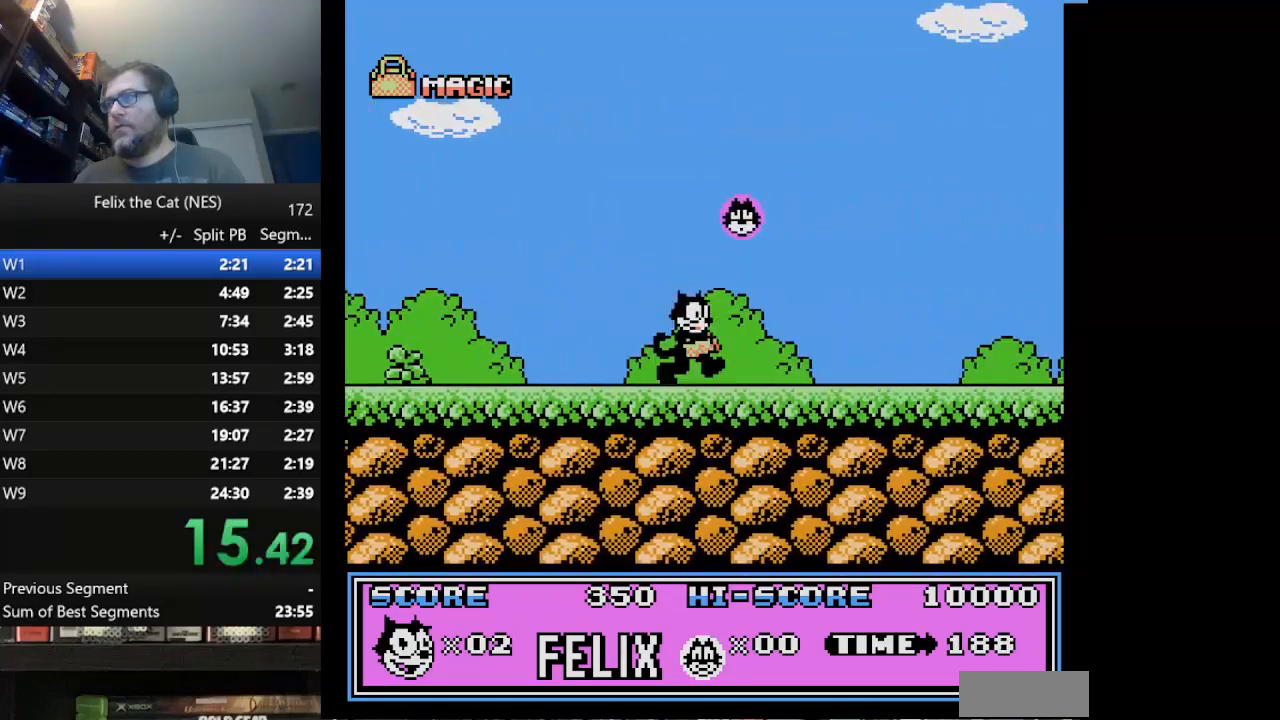
{"buttons": ["DPAD_RIGHT"], "events": []}
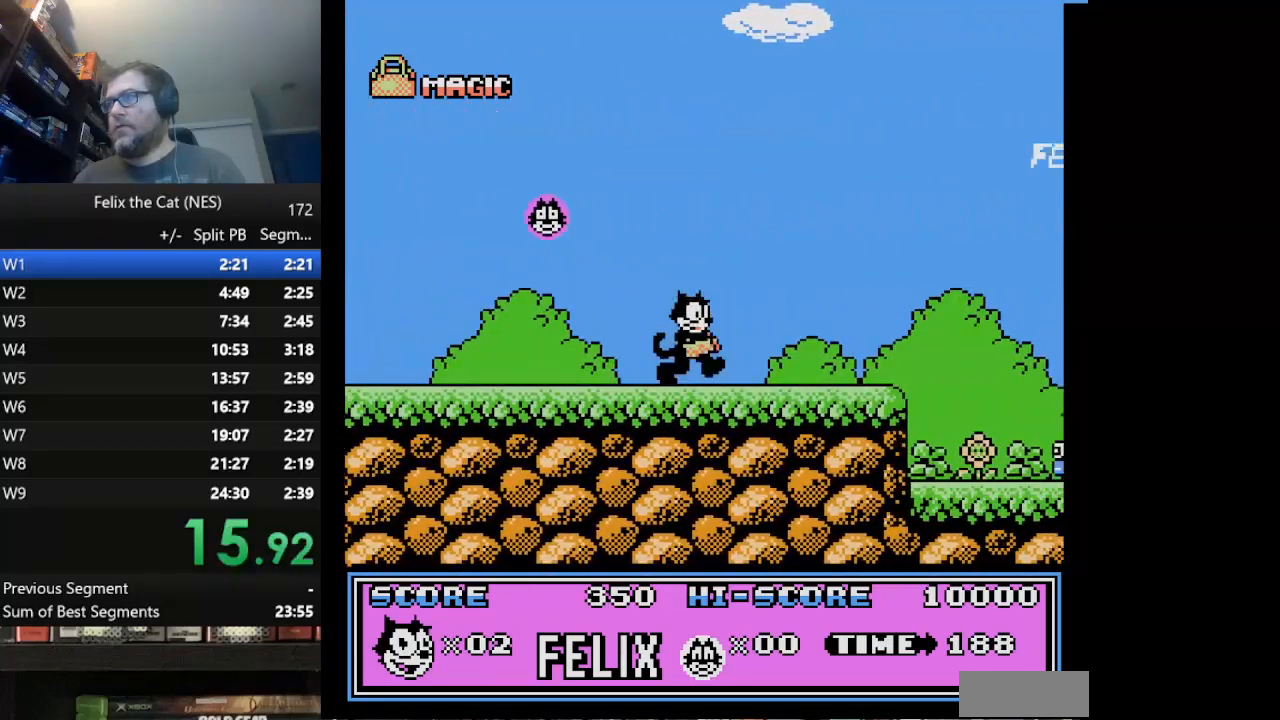
{"buttons": ["DPAD_RIGHT"], "events": []}
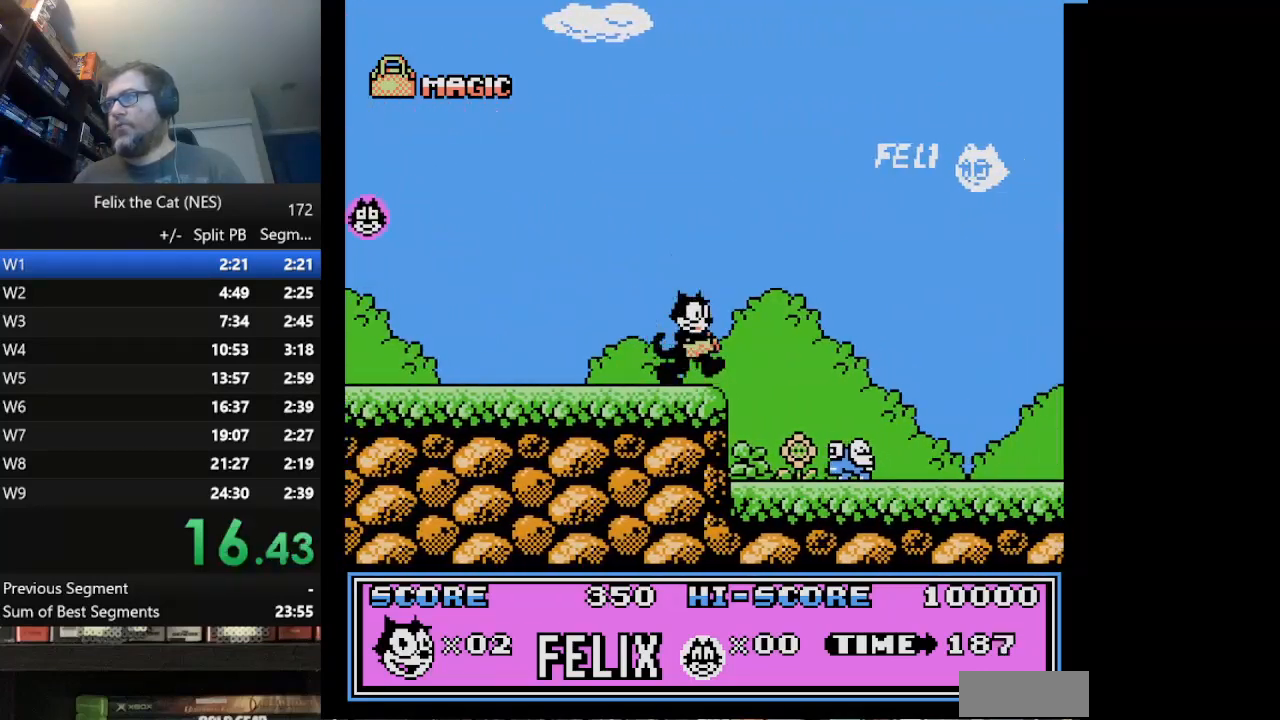
{"buttons": ["DPAD_RIGHT"], "events": [[42, "A", "down"], [84, "A", "up"]]}
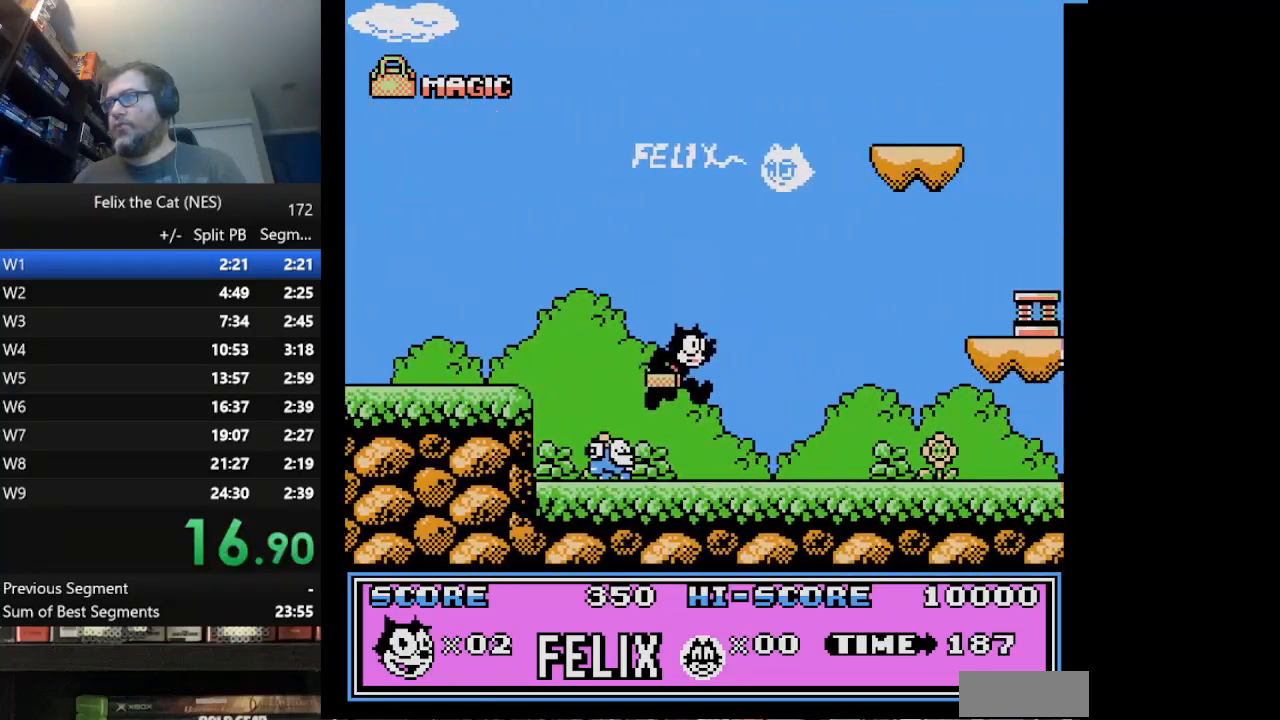
{"buttons": ["A", "DPAD_RIGHT"], "events": [[417, "A", "down"]]}
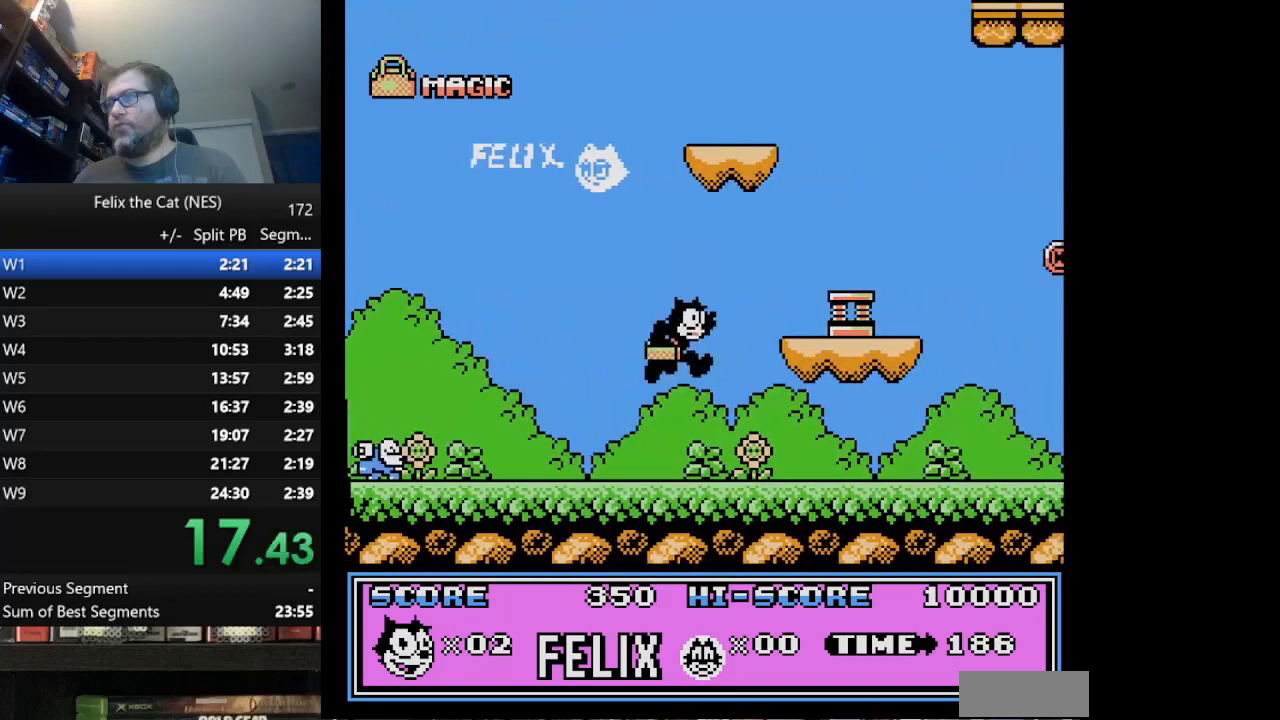
{"buttons": ["A", "DPAD_RIGHT"], "events": [[292, "A", "up"], [376, "A", "down"]]}
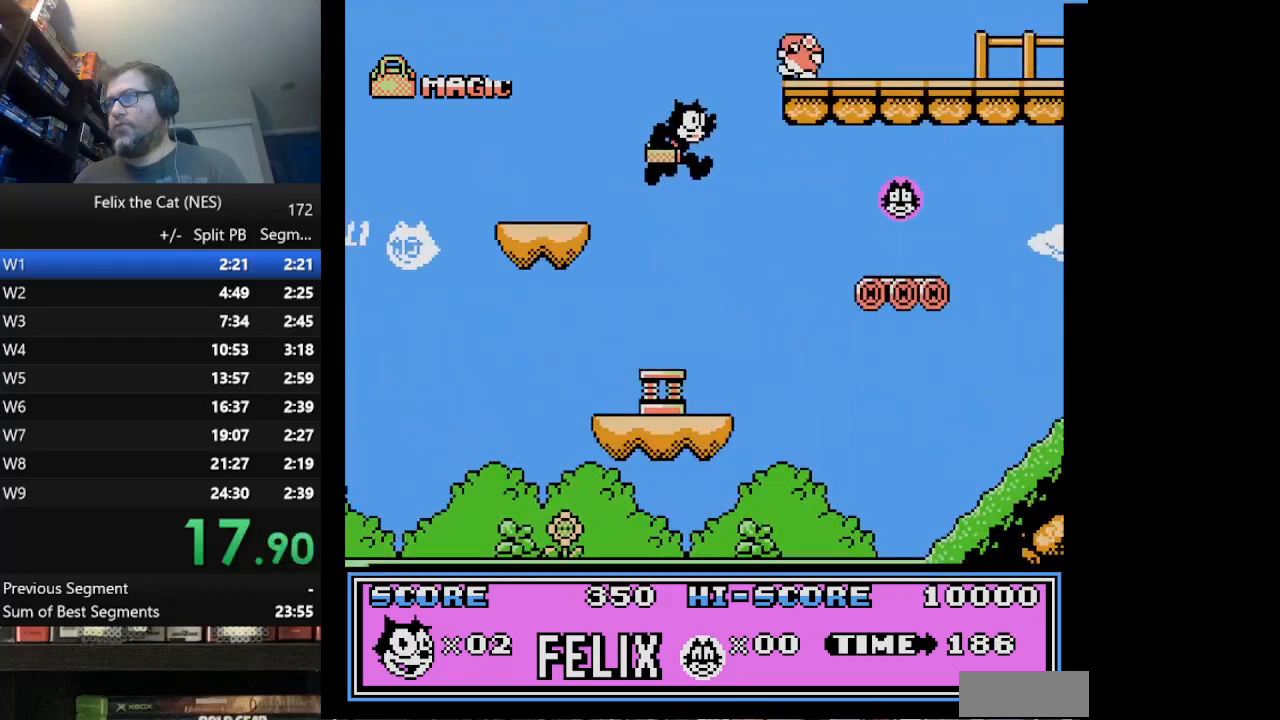
{"buttons": ["A", "DPAD_RIGHT"], "events": []}
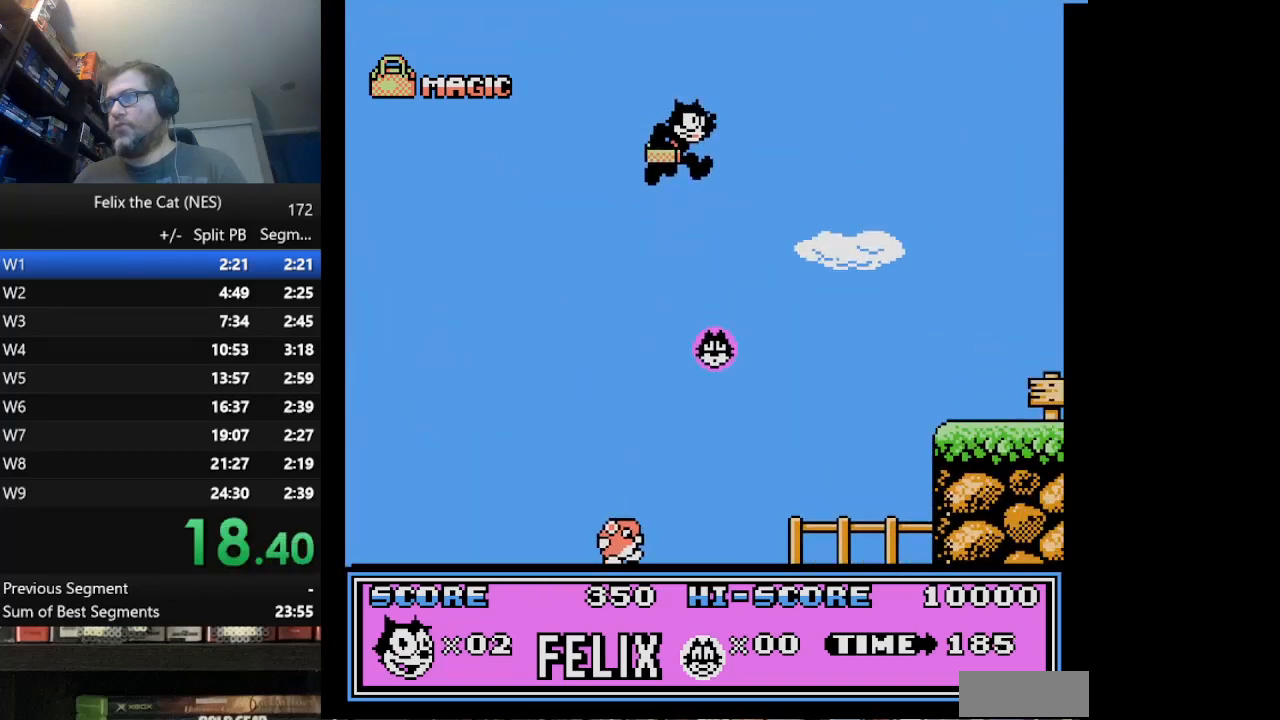
{"buttons": ["DPAD_RIGHT"], "events": [[459, "A", "up"]]}
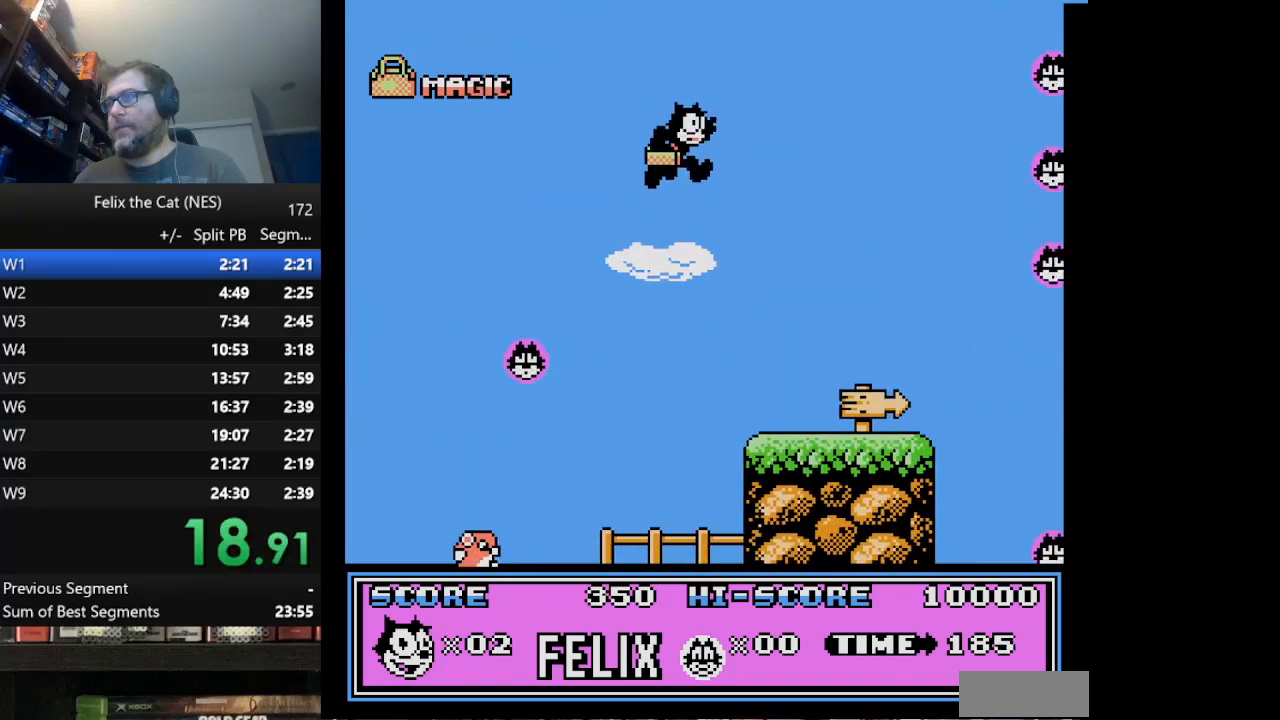
{"buttons": ["DPAD_RIGHT"], "events": []}
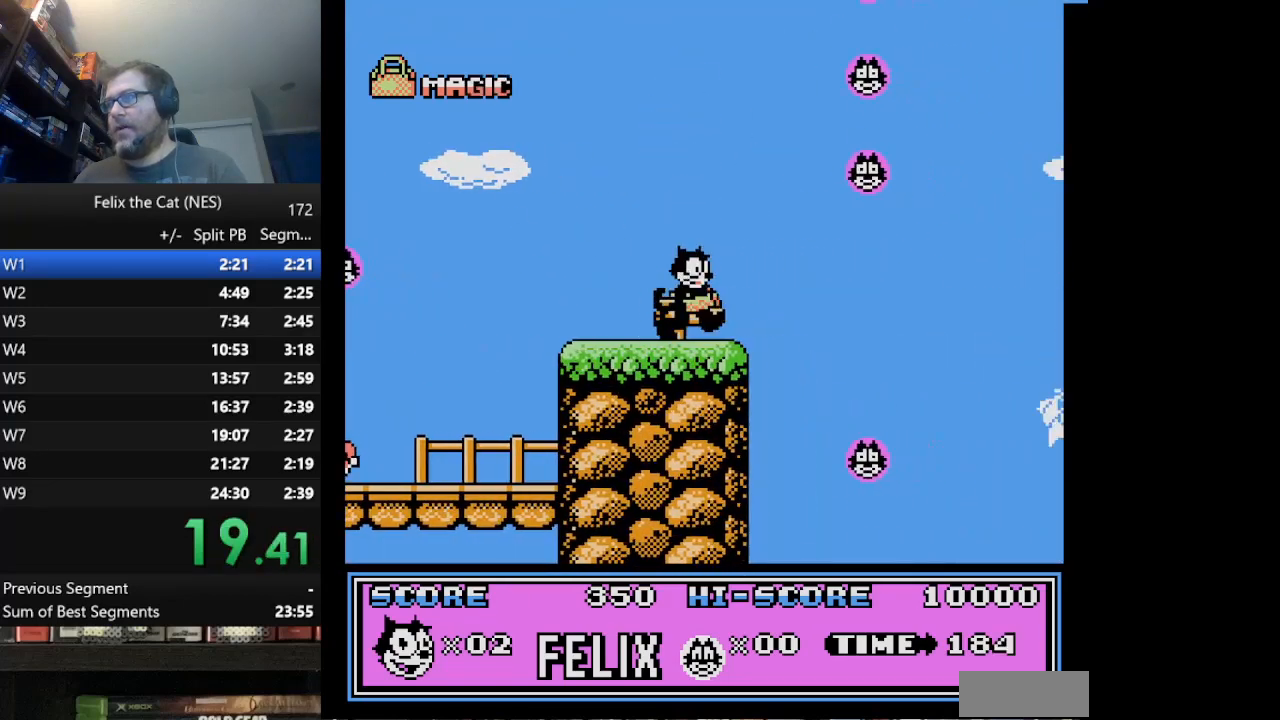
{"buttons": ["DPAD_RIGHT"], "events": []}
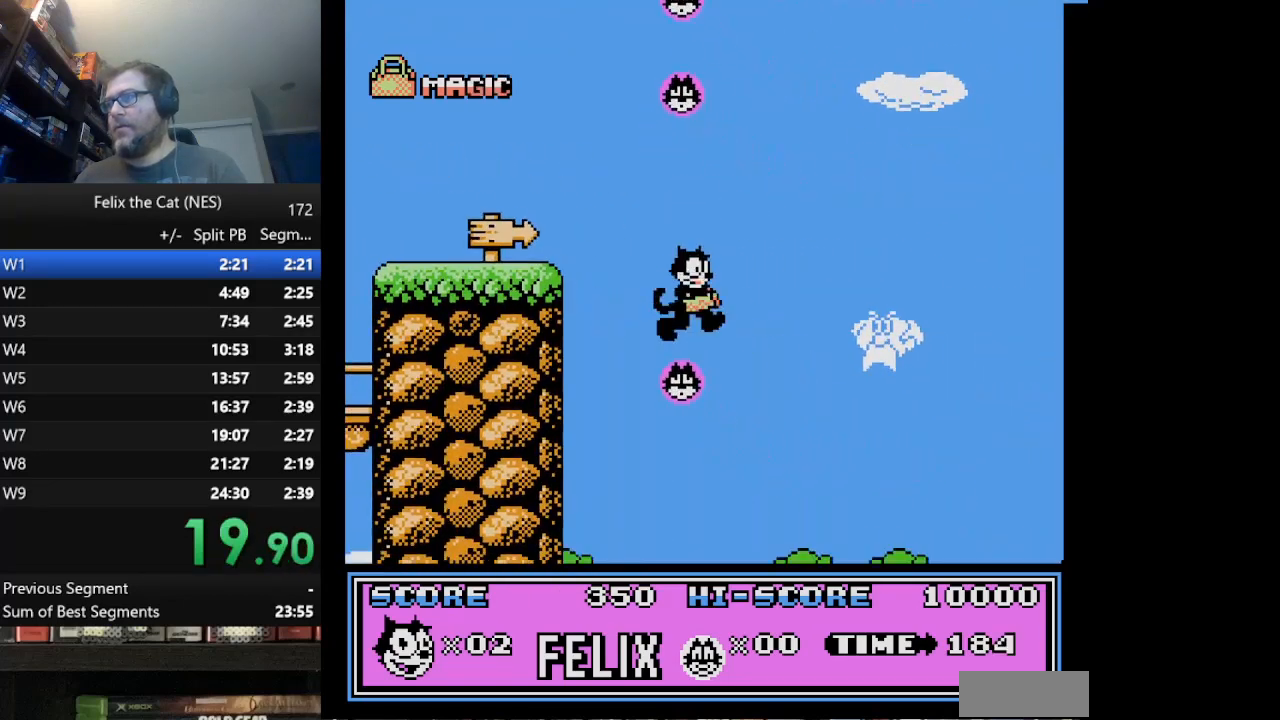
{"buttons": ["DPAD_RIGHT"], "events": []}
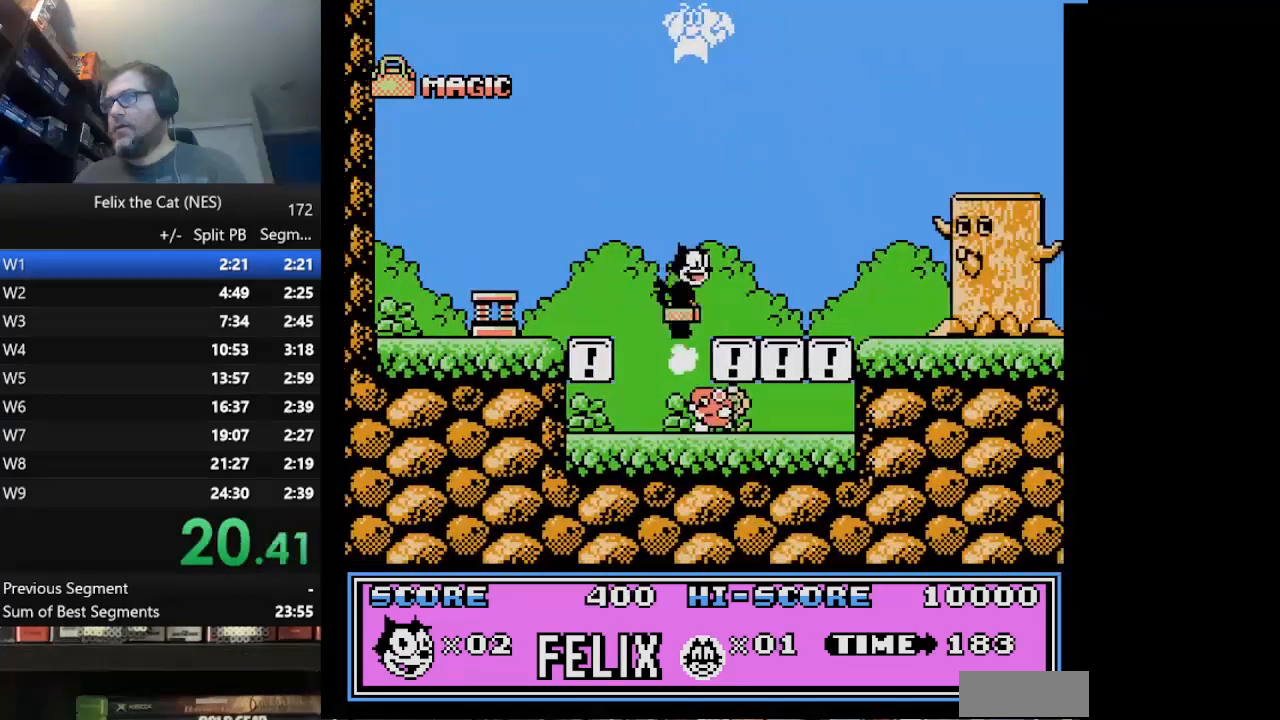
{"buttons": ["DPAD_RIGHT"], "events": [[84, "A", "down"], [459, "A", "up"]]}
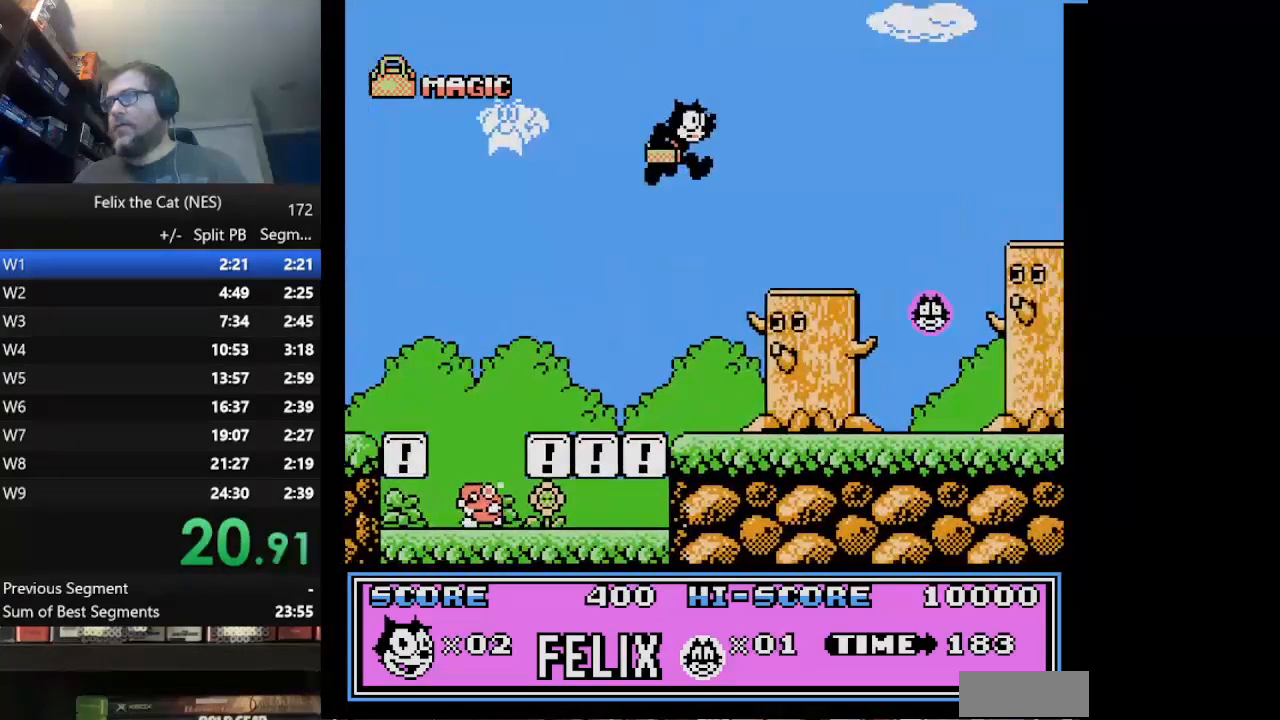
{"buttons": ["A", "DPAD_RIGHT"], "events": [[417, "A", "down"]]}
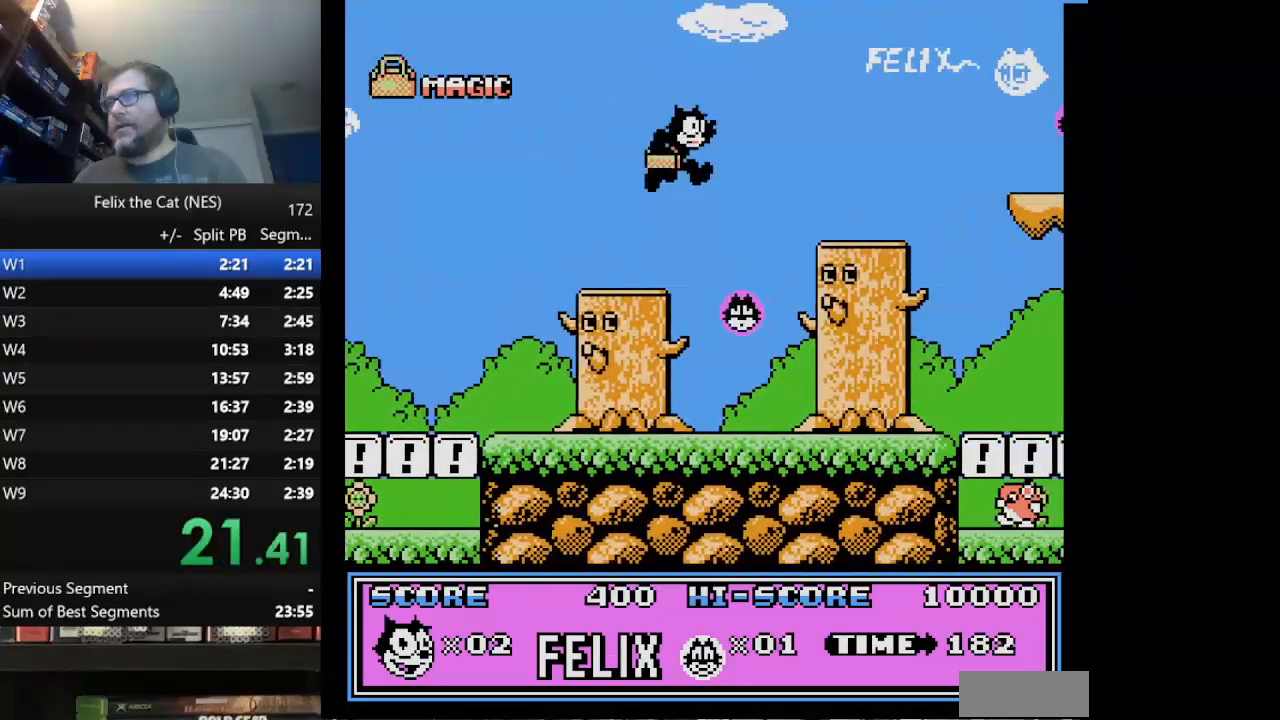
{"buttons": ["DPAD_RIGHT"], "events": [[84, "A", "up"]]}
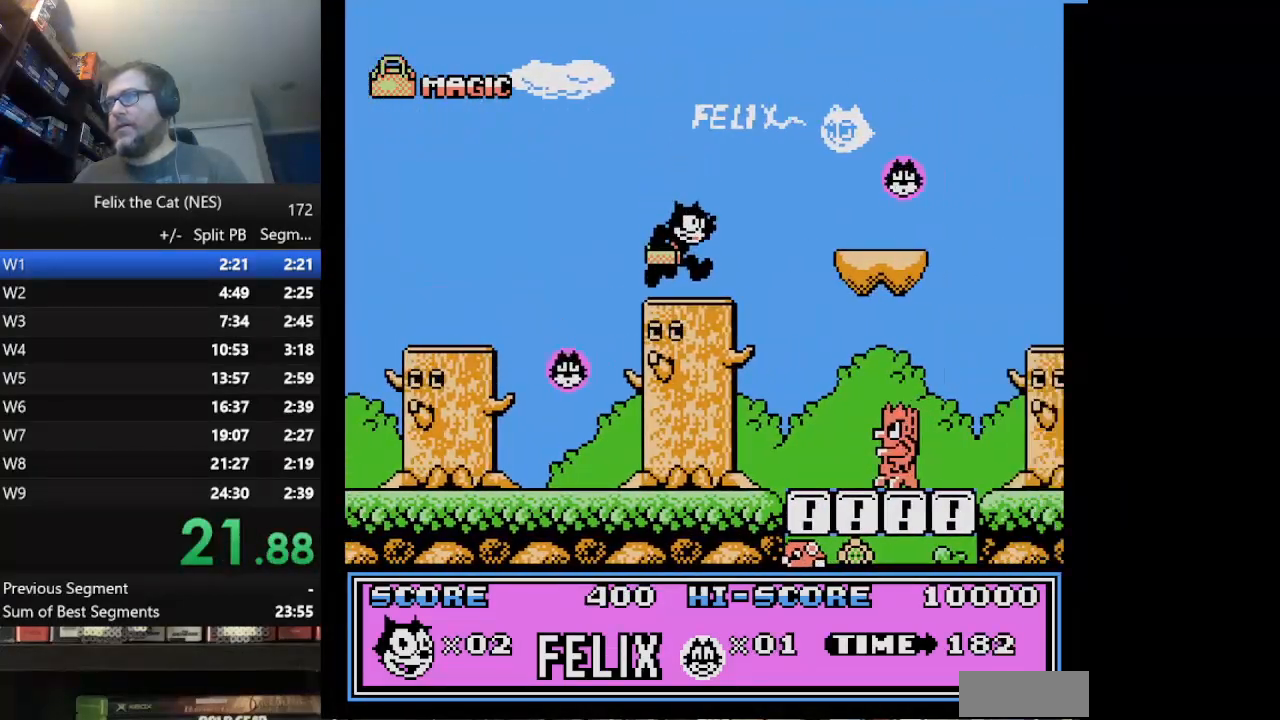
{"buttons": ["DPAD_RIGHT"], "events": [[84, "A", "down"], [209, "A", "up"]]}
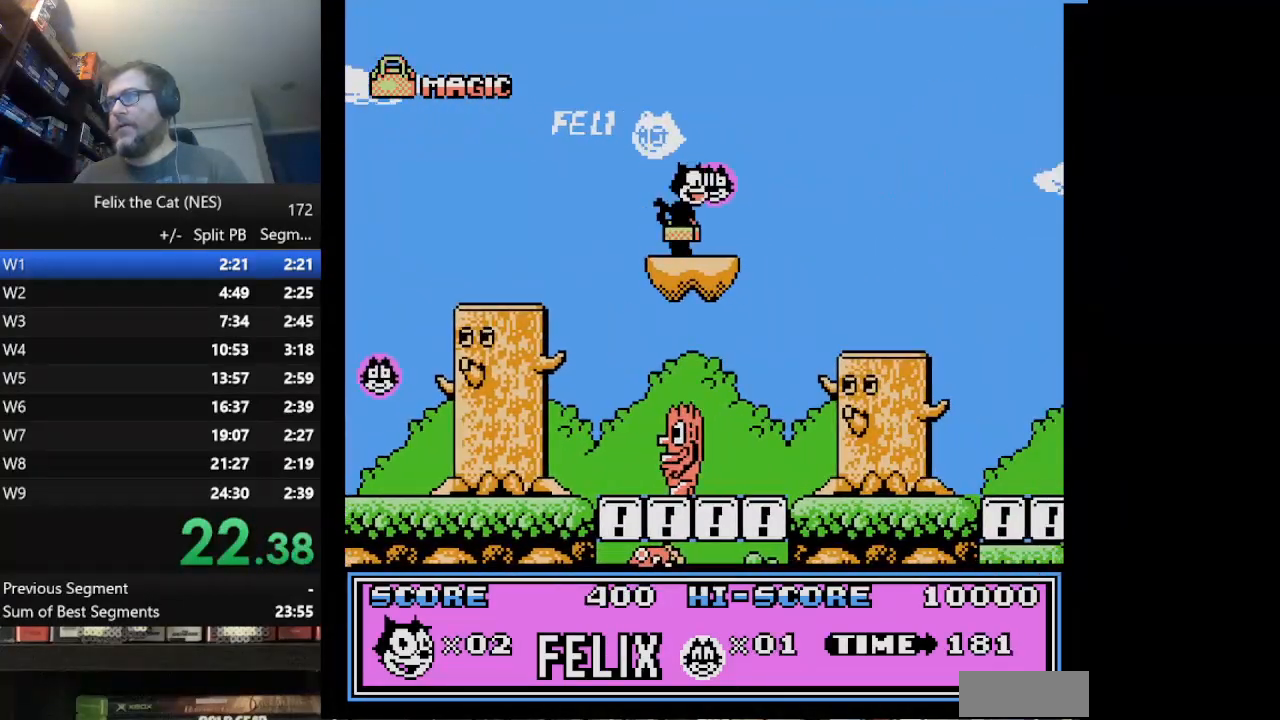
{"buttons": ["DPAD_RIGHT"], "events": []}
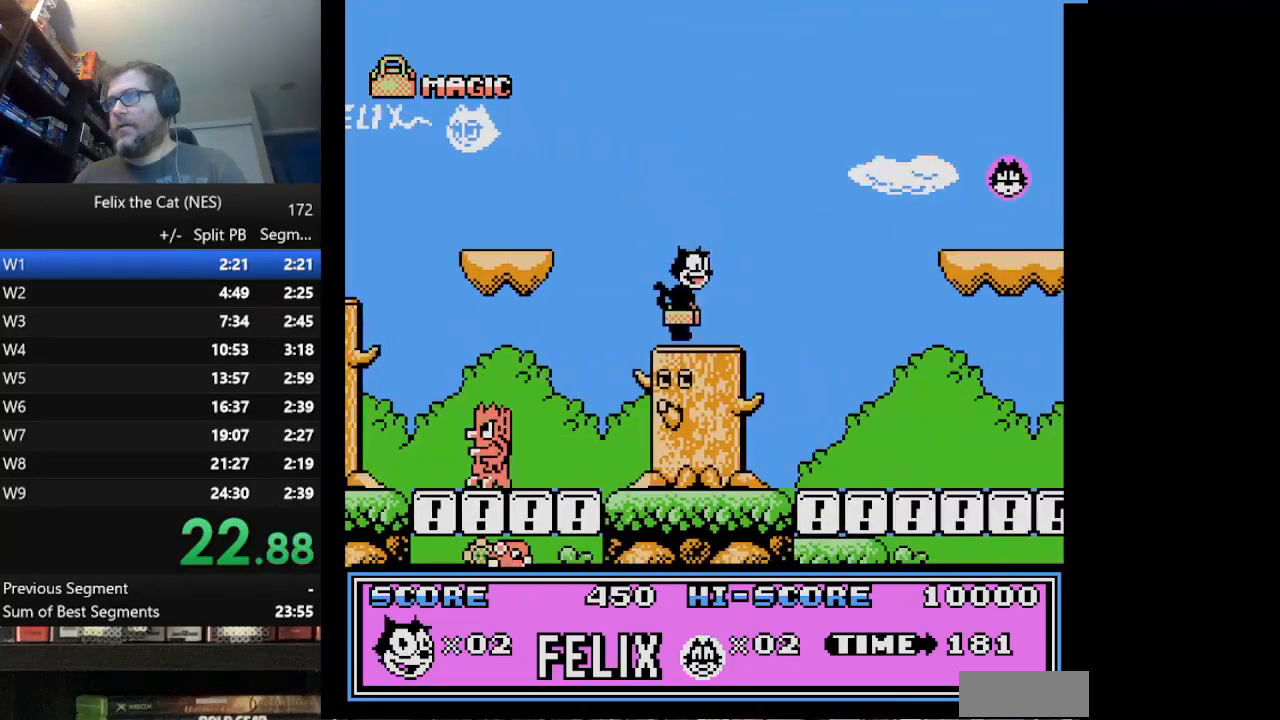
{"buttons": ["DPAD_RIGHT"], "events": [[83, "A", "down"], [417, "A", "up"]]}
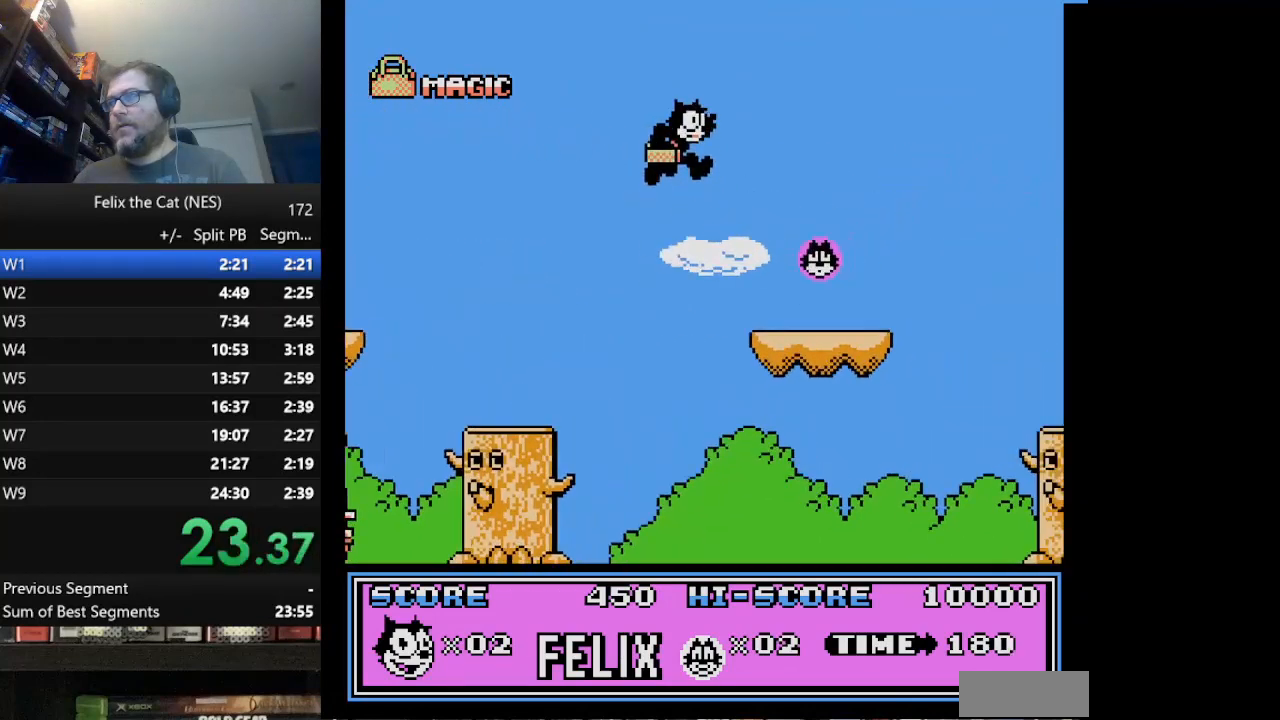
{"buttons": ["A", "DPAD_RIGHT"], "events": [[500, "A", "down"]]}
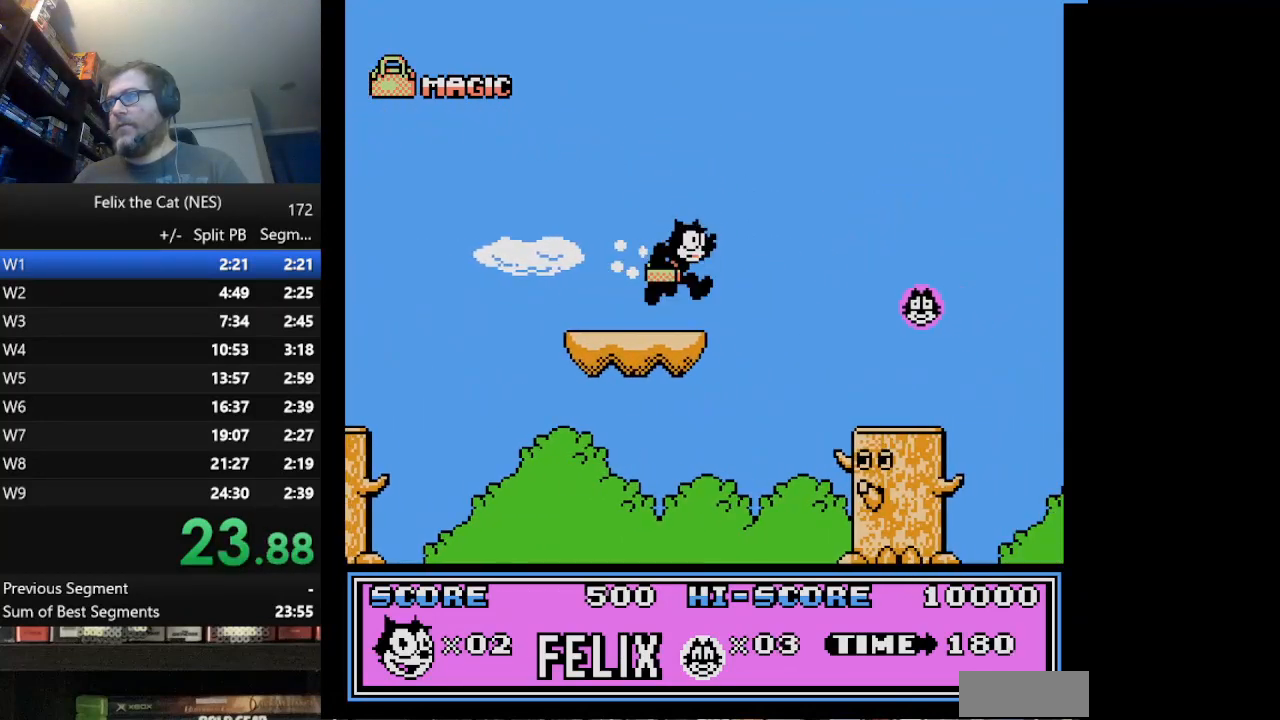
{"buttons": ["DPAD_RIGHT"], "events": [[84, "A", "up"]]}
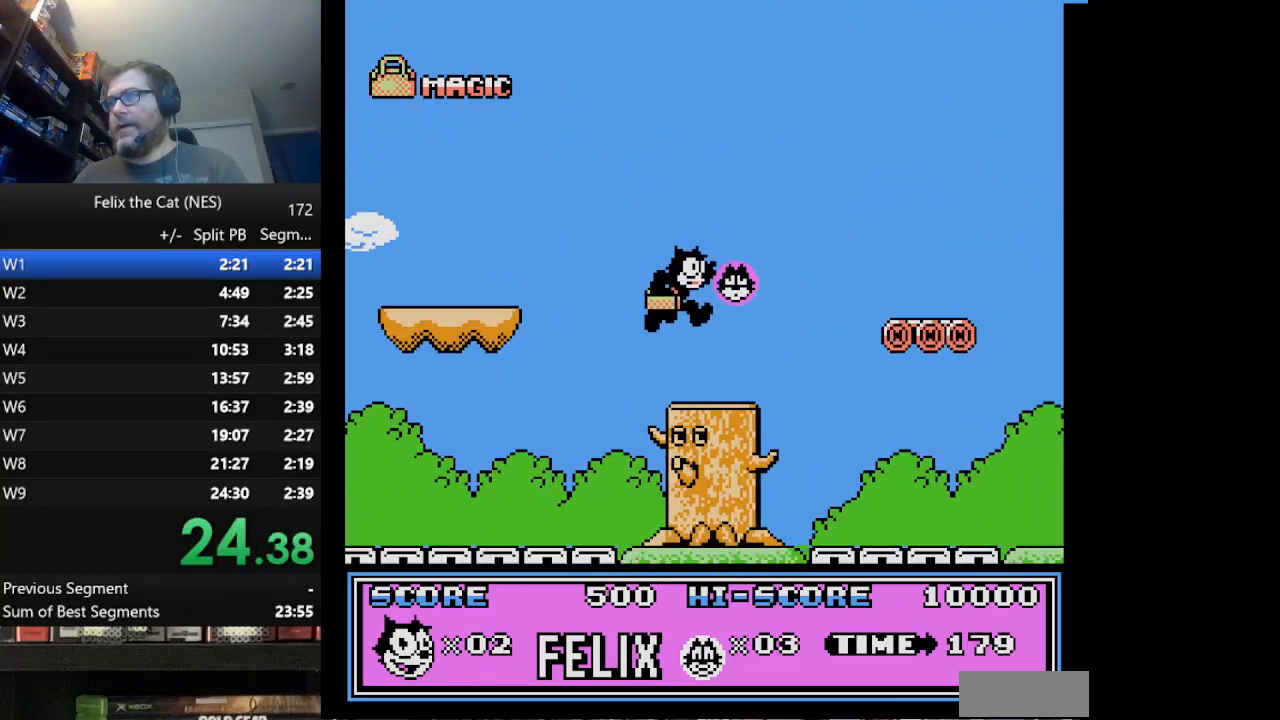
{"buttons": ["DPAD_RIGHT"], "events": [[208, "A", "down"], [292, "A", "up"]]}
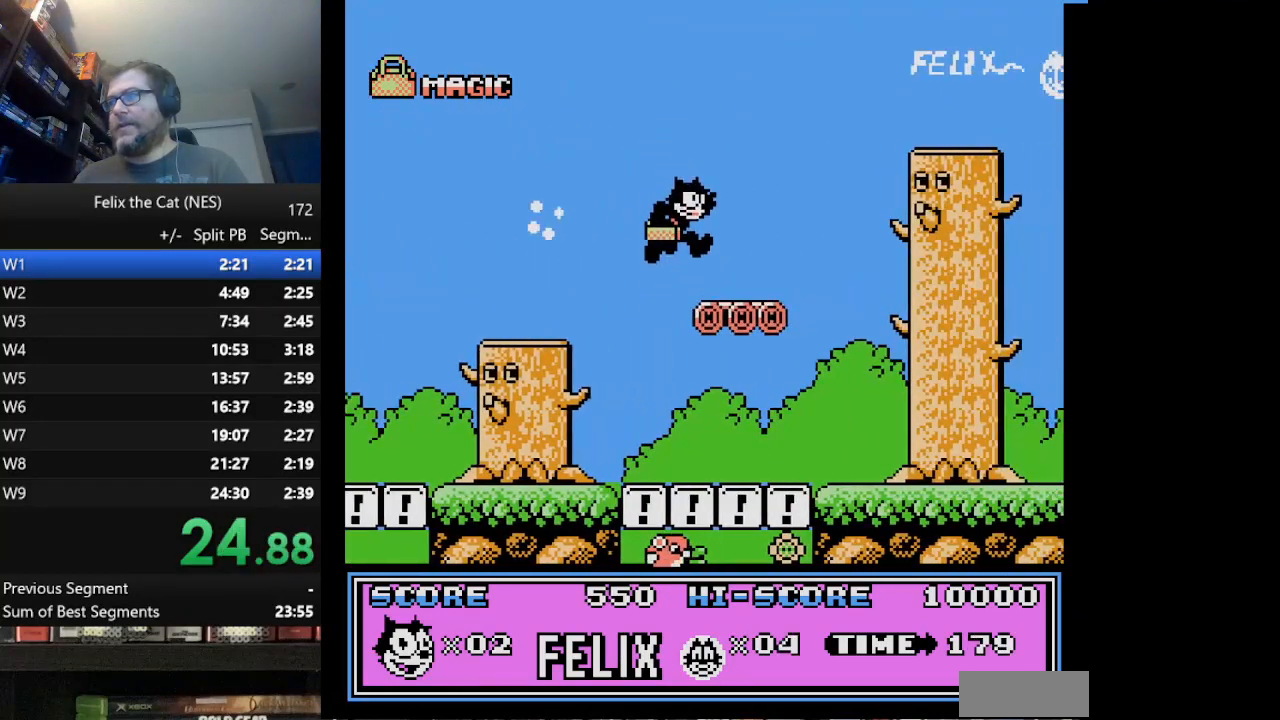
{"buttons": ["A", "DPAD_RIGHT"], "events": [[250, "A", "down"]]}
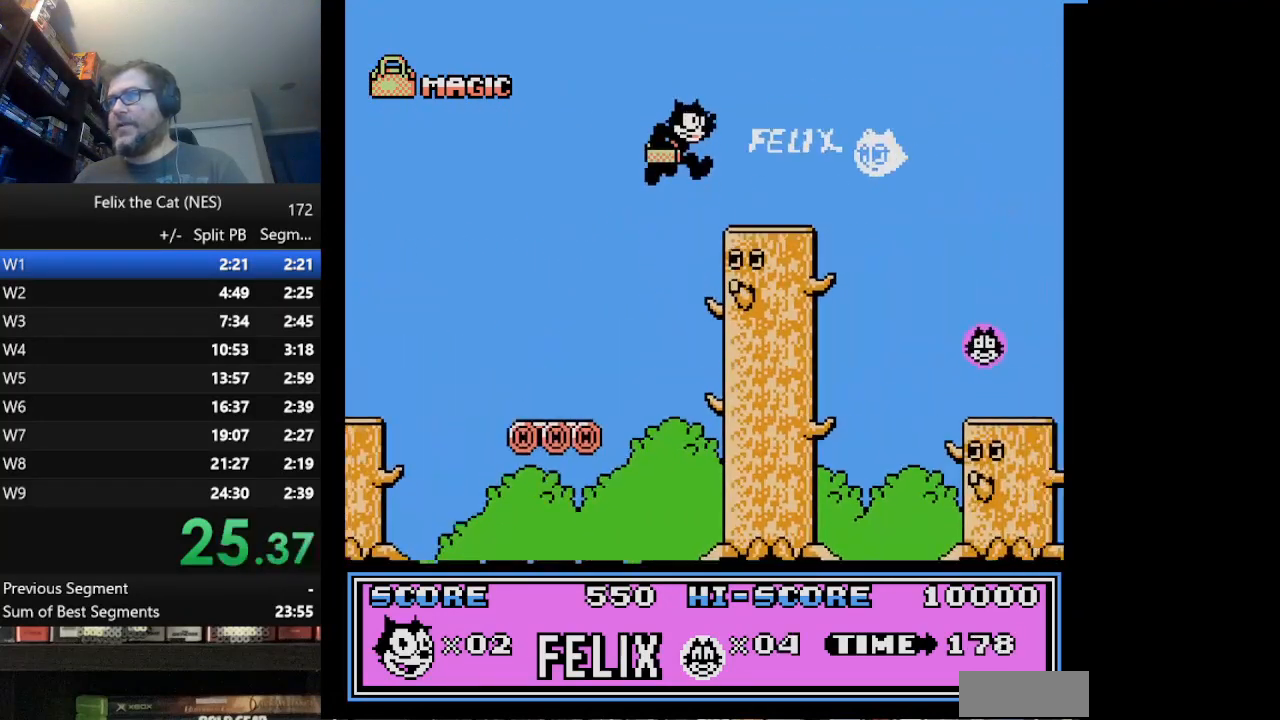
{"buttons": ["A", "DPAD_RIGHT"], "events": []}
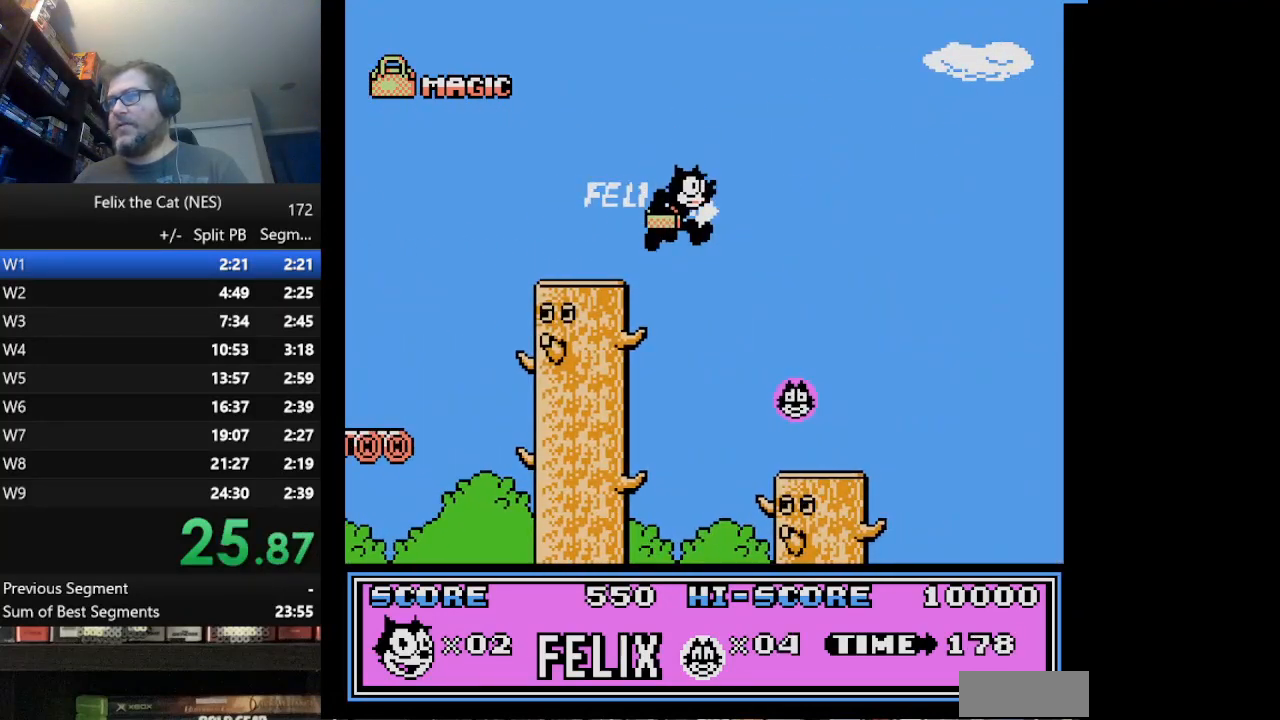
{"buttons": ["A", "DPAD_RIGHT"], "events": [[83, "A", "up"], [459, "A", "down"]]}
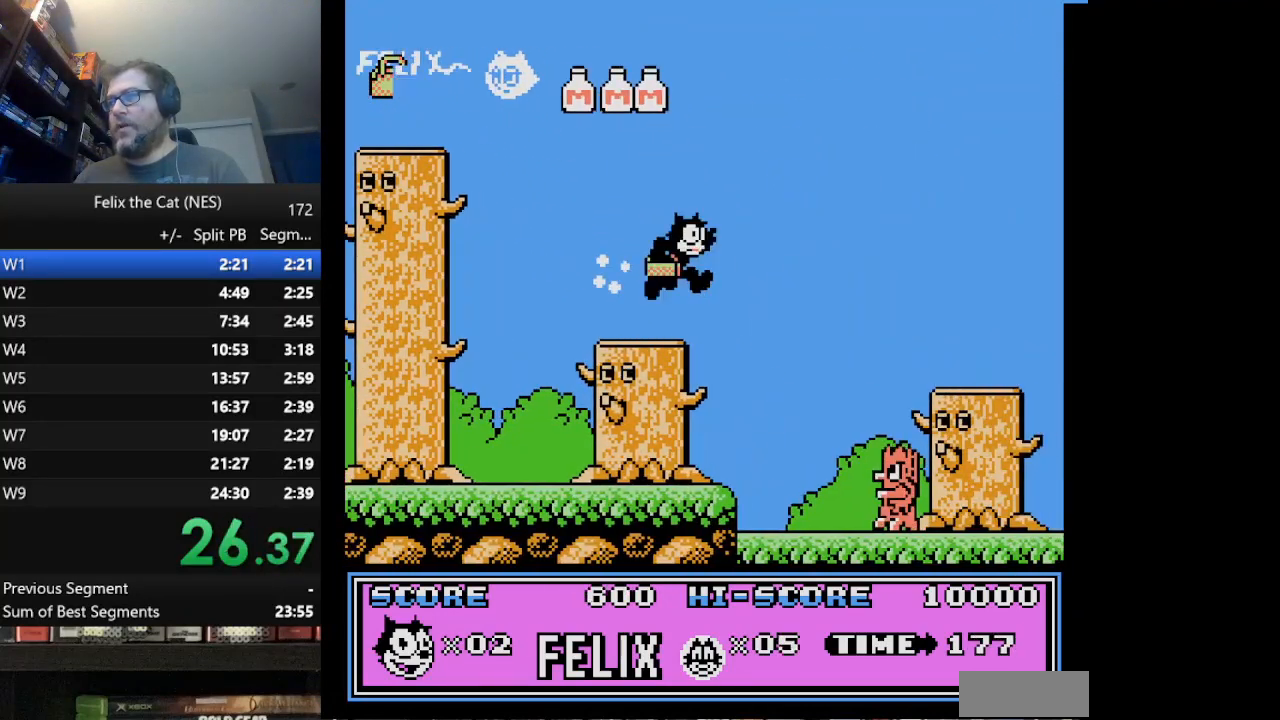
{"buttons": ["DPAD_RIGHT"], "events": [[166, "A", "up"]]}
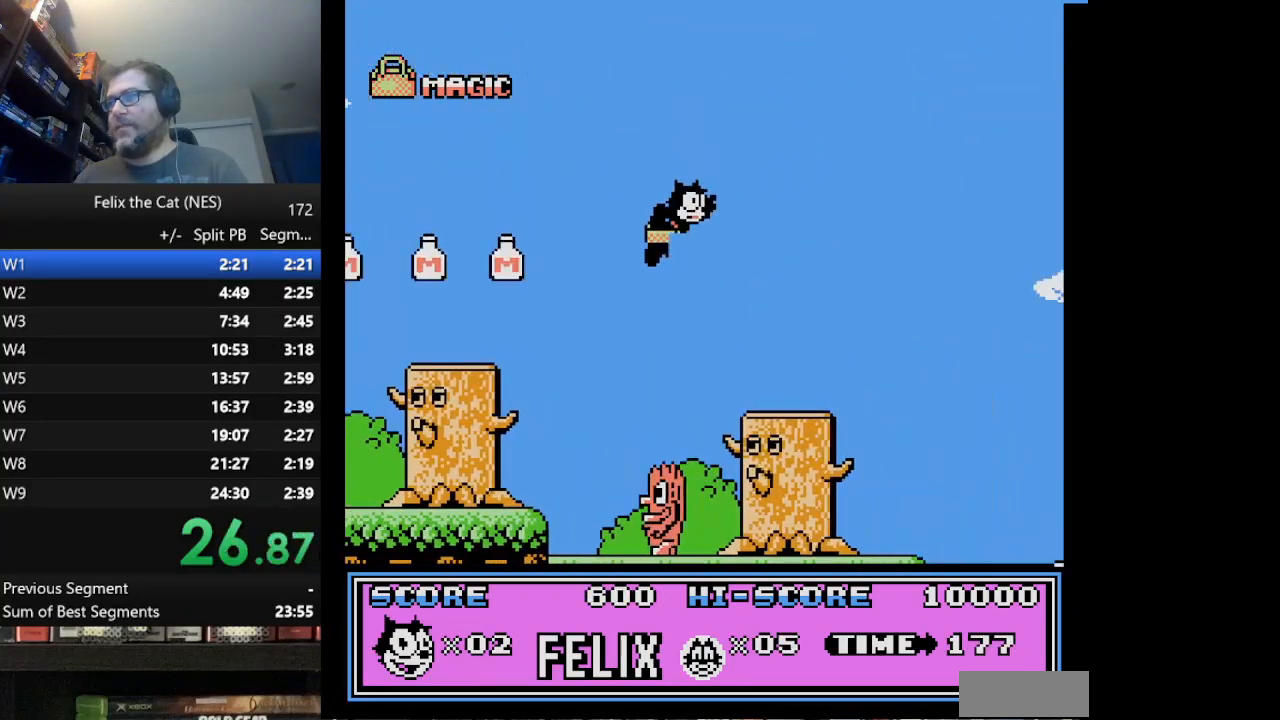
{"buttons": ["A", "DPAD_RIGHT"], "events": [[375, "A", "down"]]}
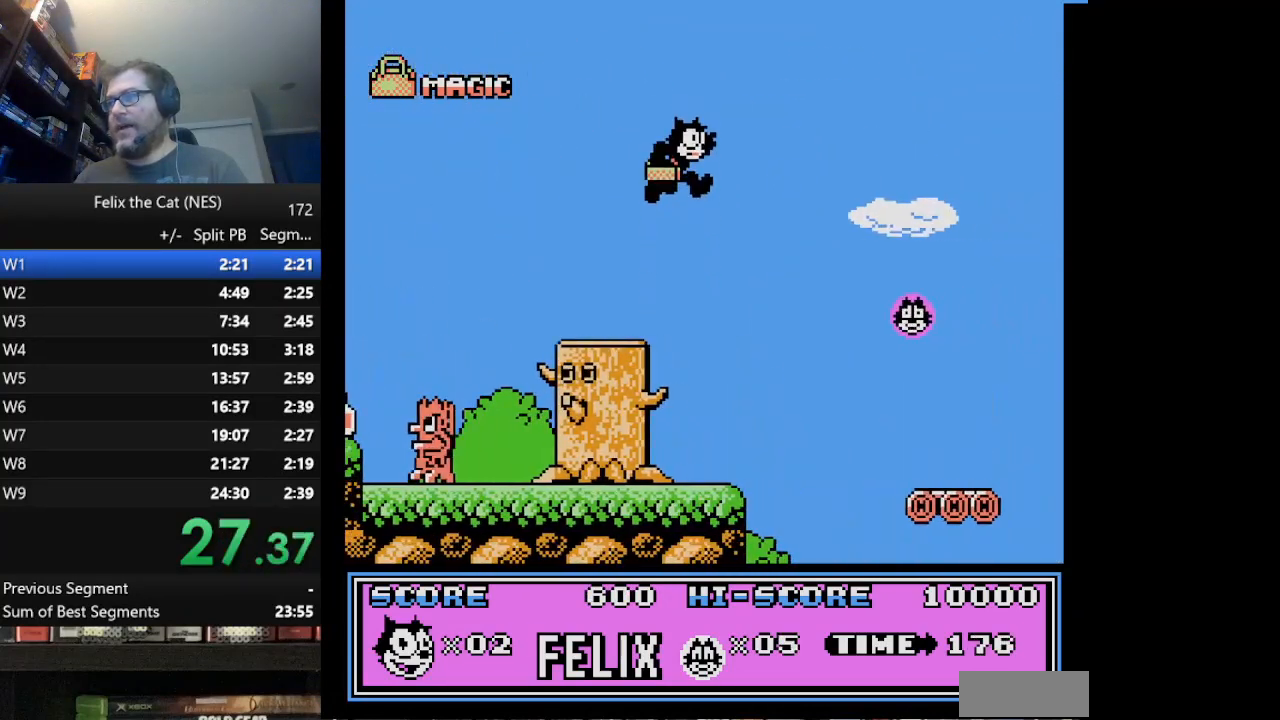
{"buttons": ["DPAD_RIGHT"], "events": [[41, "A", "up"]]}